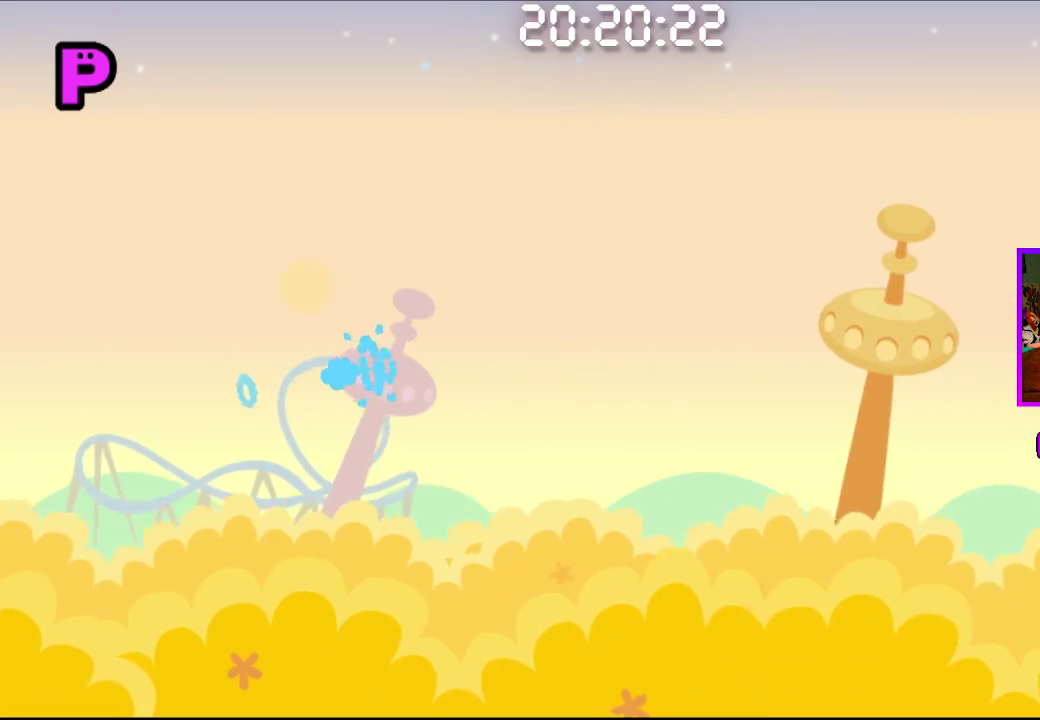
Gameplay with a controller (PlayStation layout); each line is a JSON object with the inputs held at the frame after it. "events" lists button and stick changes between this image and that frame as [ms after this image, input, new state], when the widget could be followed in between. Not read: L1 R1.
{"buttons": [], "left_stick": "center", "right_stick": "center", "events": []}
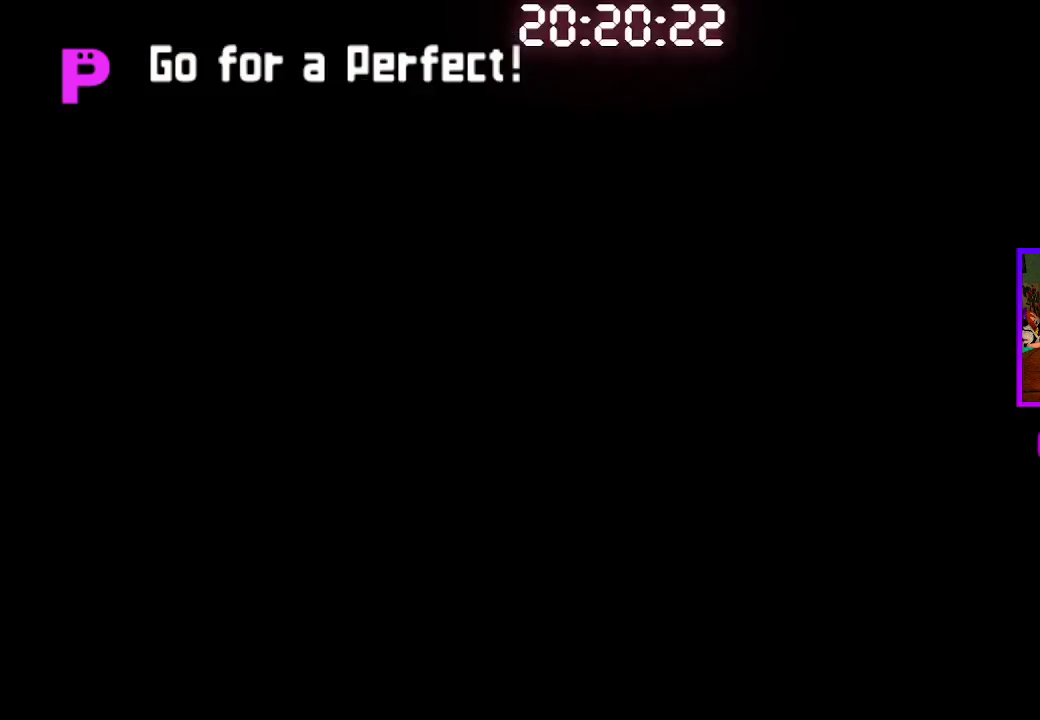
{"buttons": [], "left_stick": "center", "right_stick": "center", "events": []}
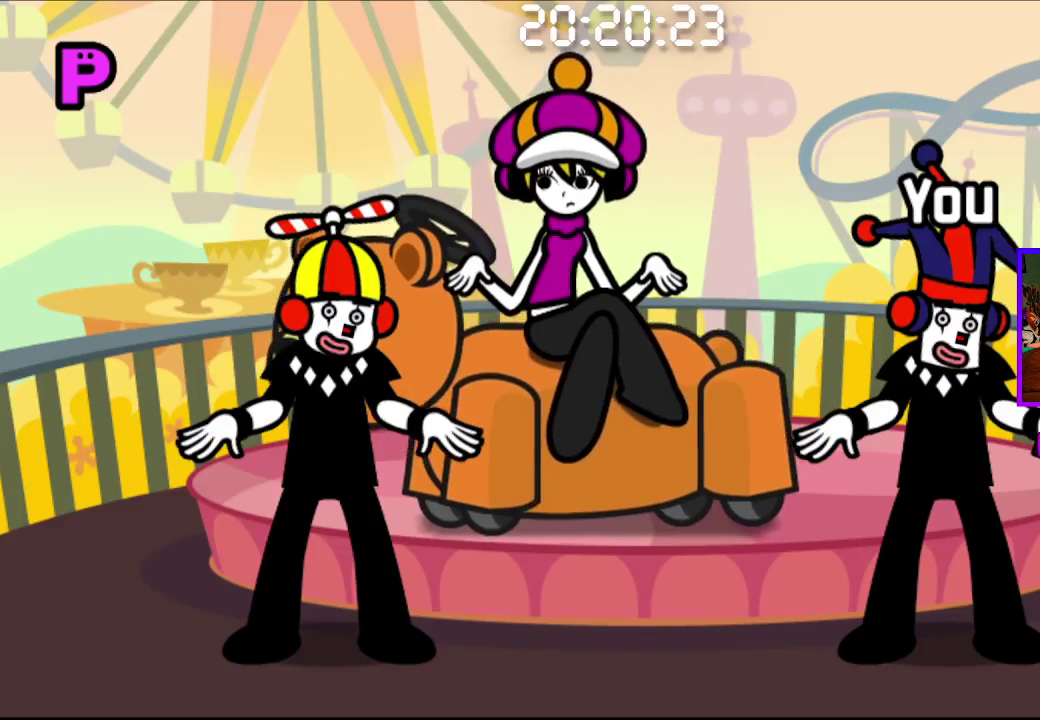
{"buttons": [], "left_stick": "center", "right_stick": "center", "events": []}
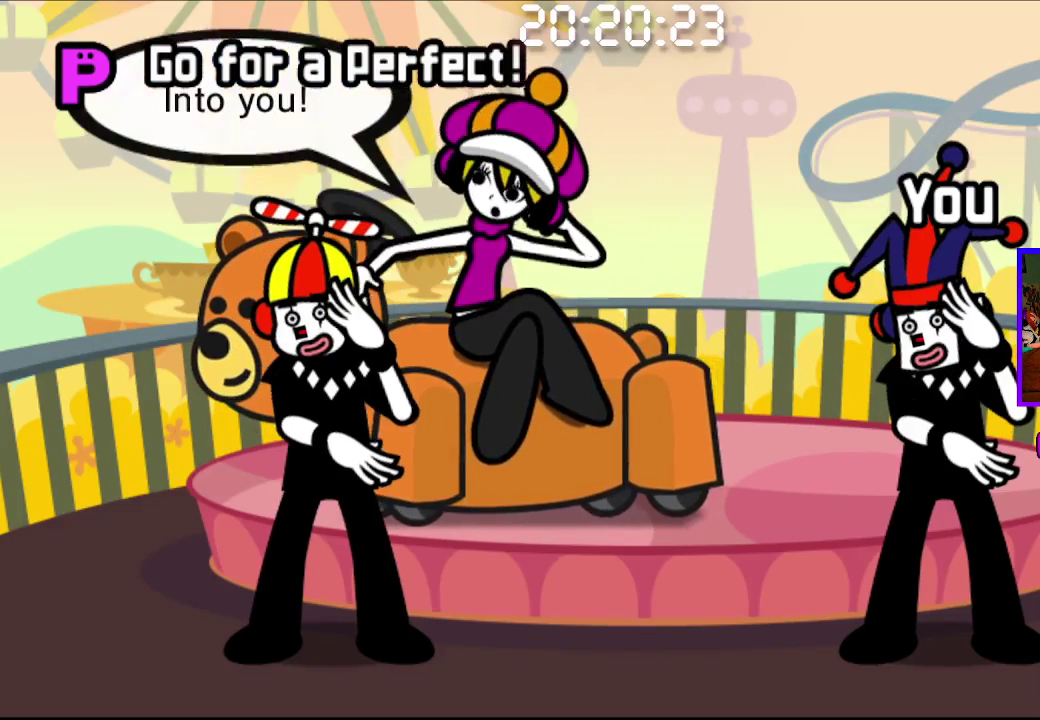
{"buttons": [], "left_stick": "center", "right_stick": "center", "events": []}
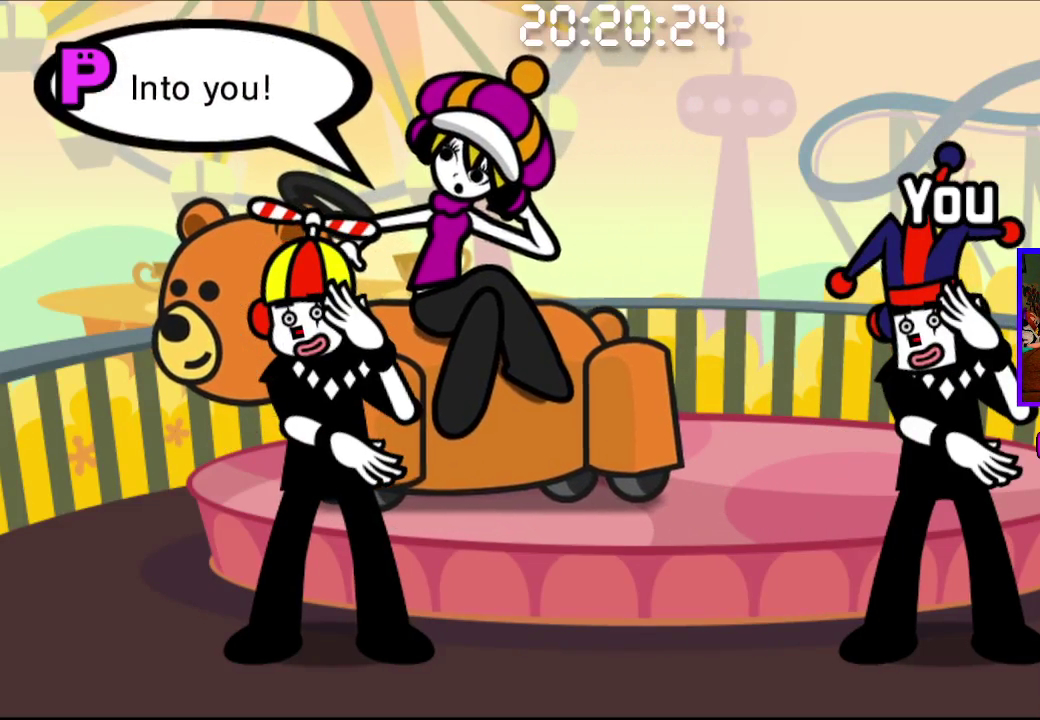
{"buttons": [], "left_stick": "center", "right_stick": "center", "events": [[217, "CROSS", "down"], [317, "CROSS", "up"]]}
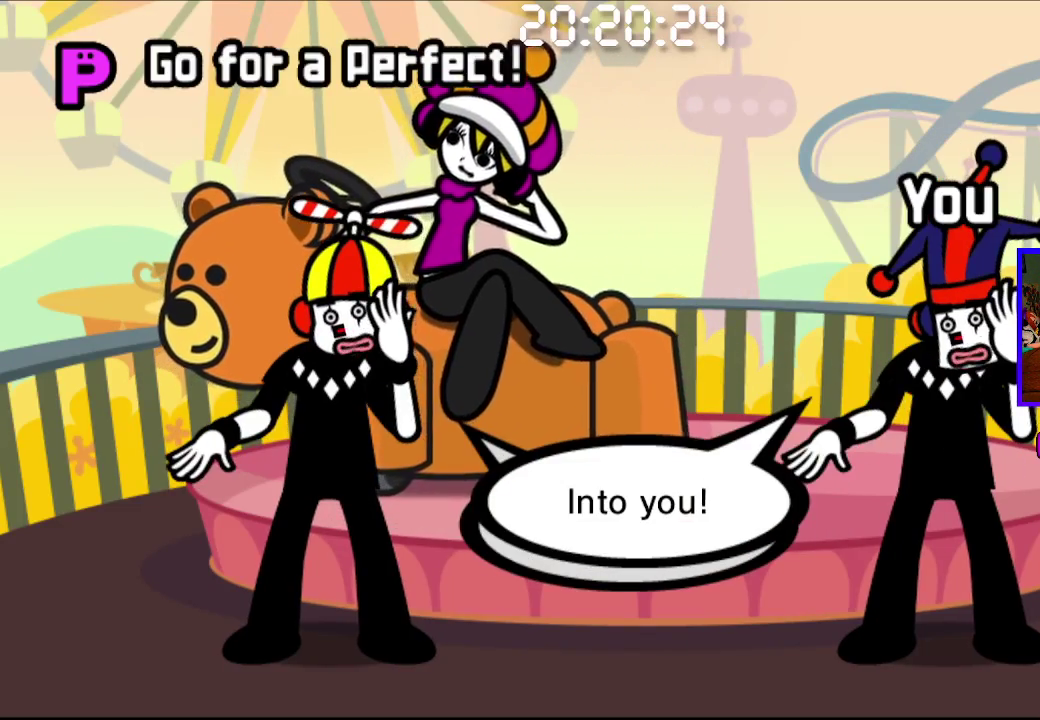
{"buttons": [], "left_stick": "center", "right_stick": "center", "events": []}
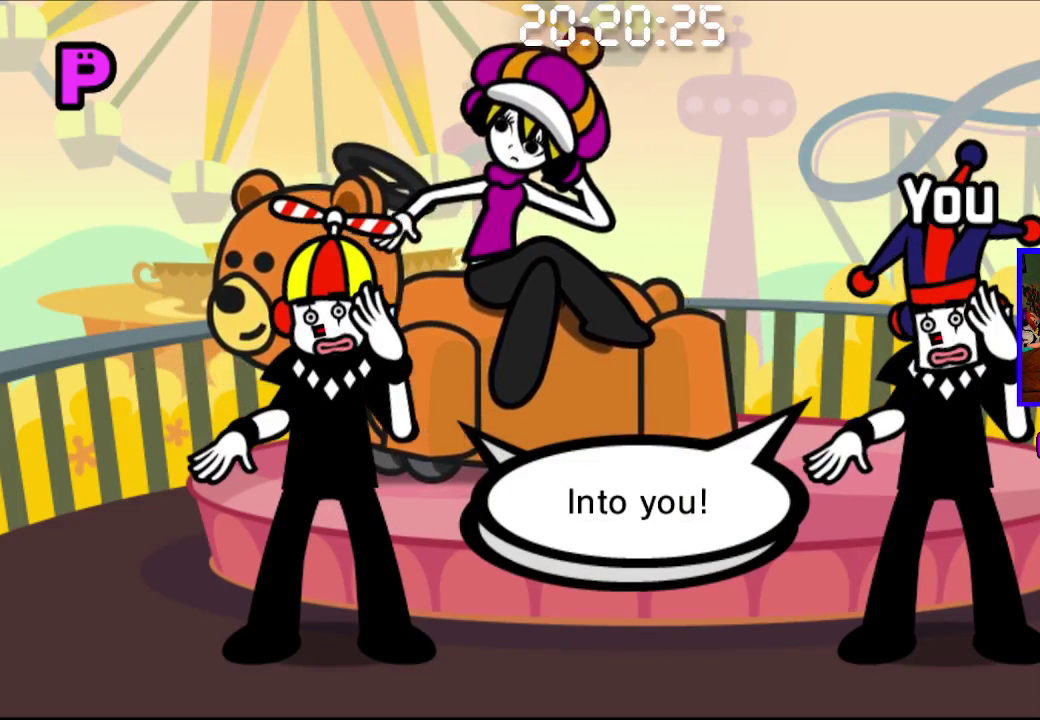
{"buttons": [], "left_stick": "center", "right_stick": "center", "events": []}
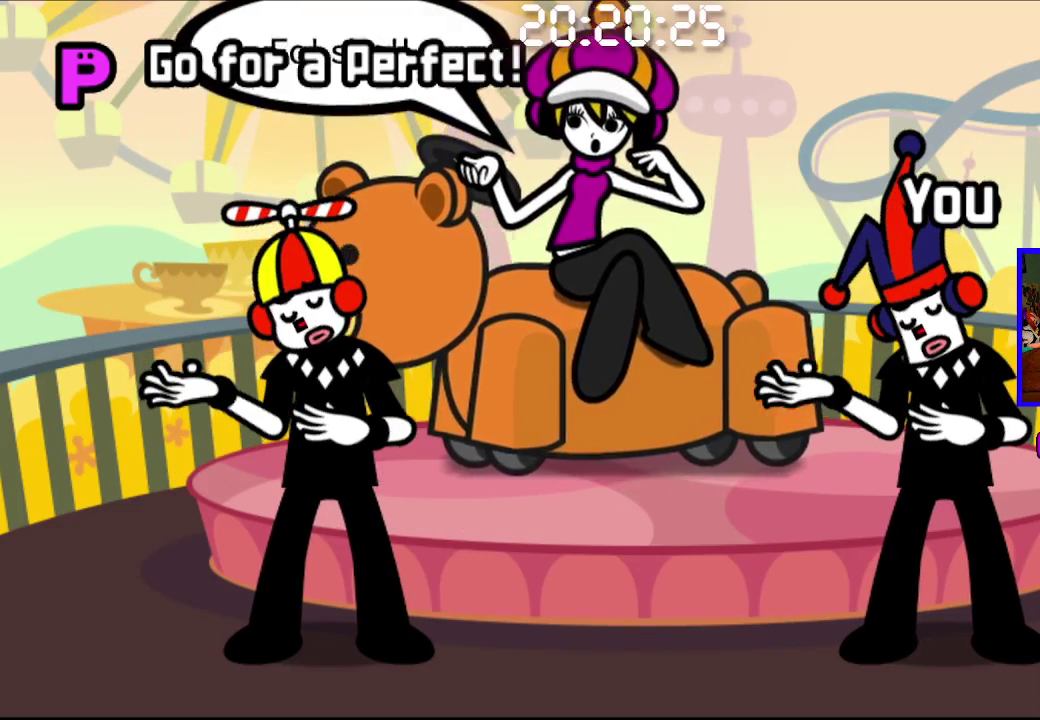
{"buttons": [], "left_stick": "center", "right_stick": "center", "events": [[183, "CROSS", "down"], [283, "CROSS", "up"]]}
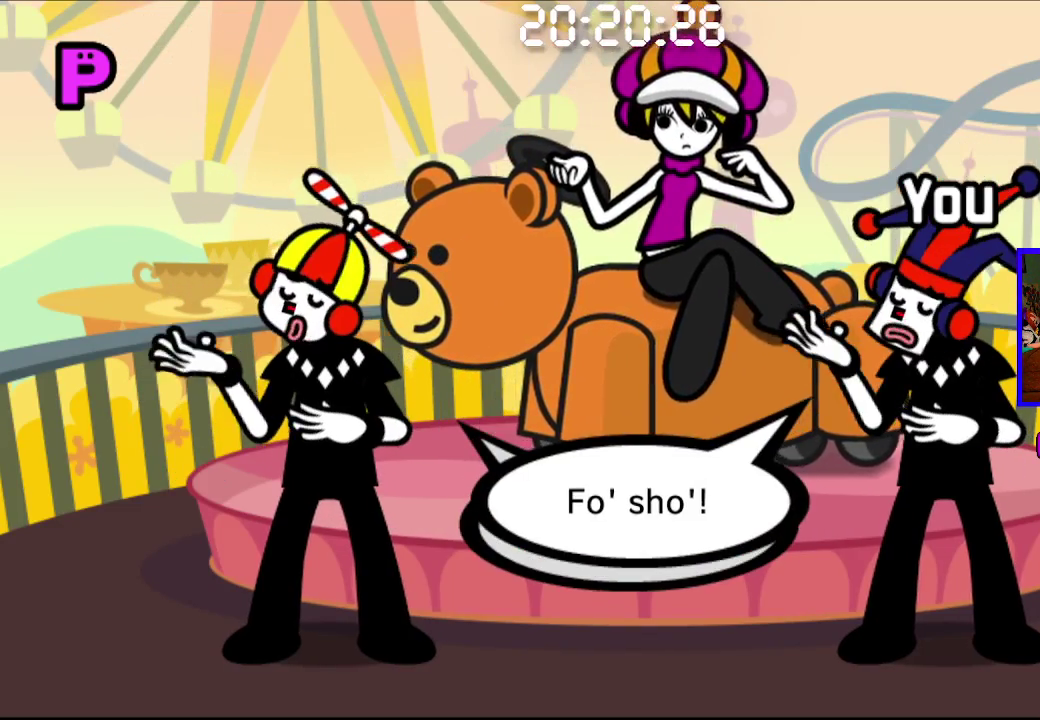
{"buttons": [], "left_stick": "center", "right_stick": "center", "events": []}
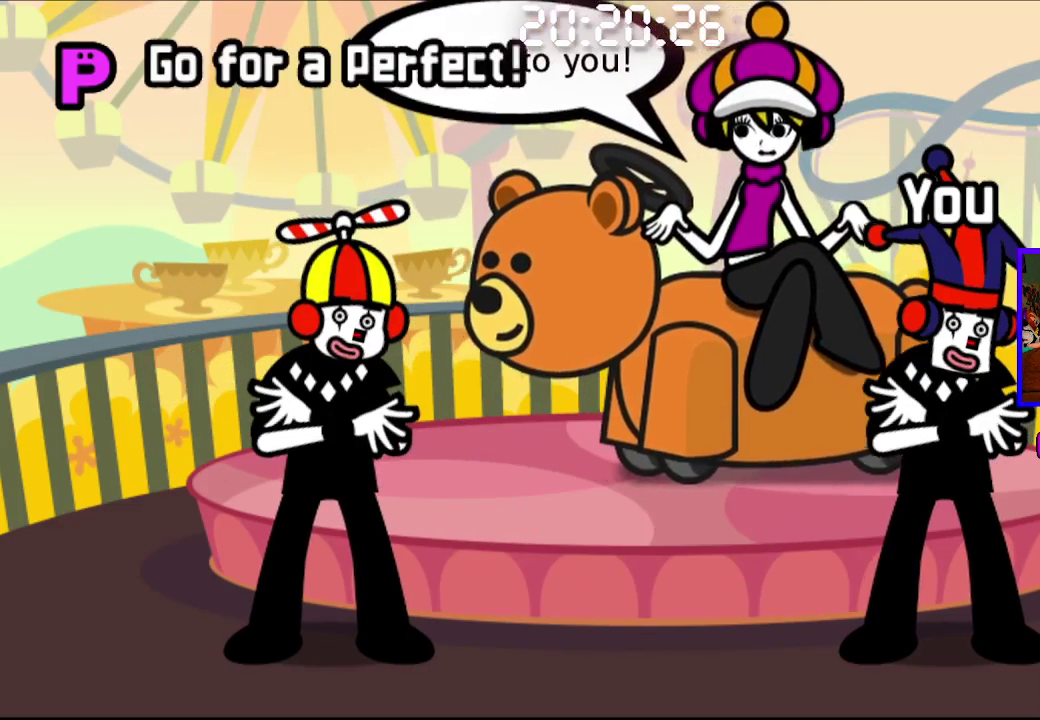
{"buttons": [], "left_stick": "center", "right_stick": "center", "events": []}
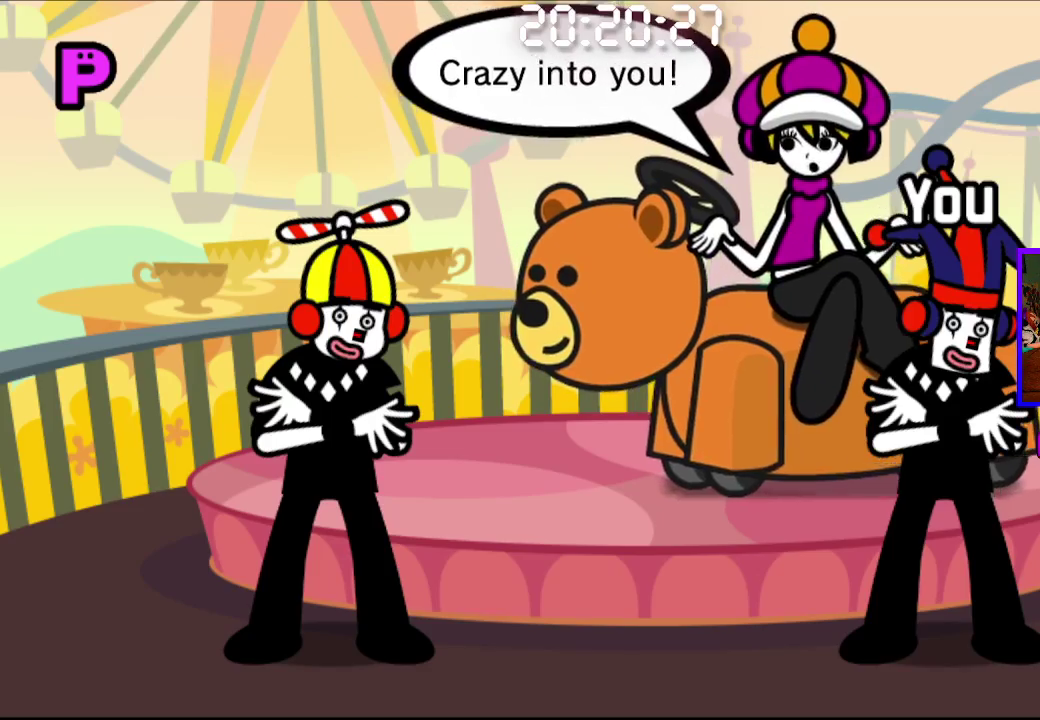
{"buttons": [], "left_stick": "center", "right_stick": "center", "events": [[267, "CROSS", "down"], [350, "CROSS", "up"]]}
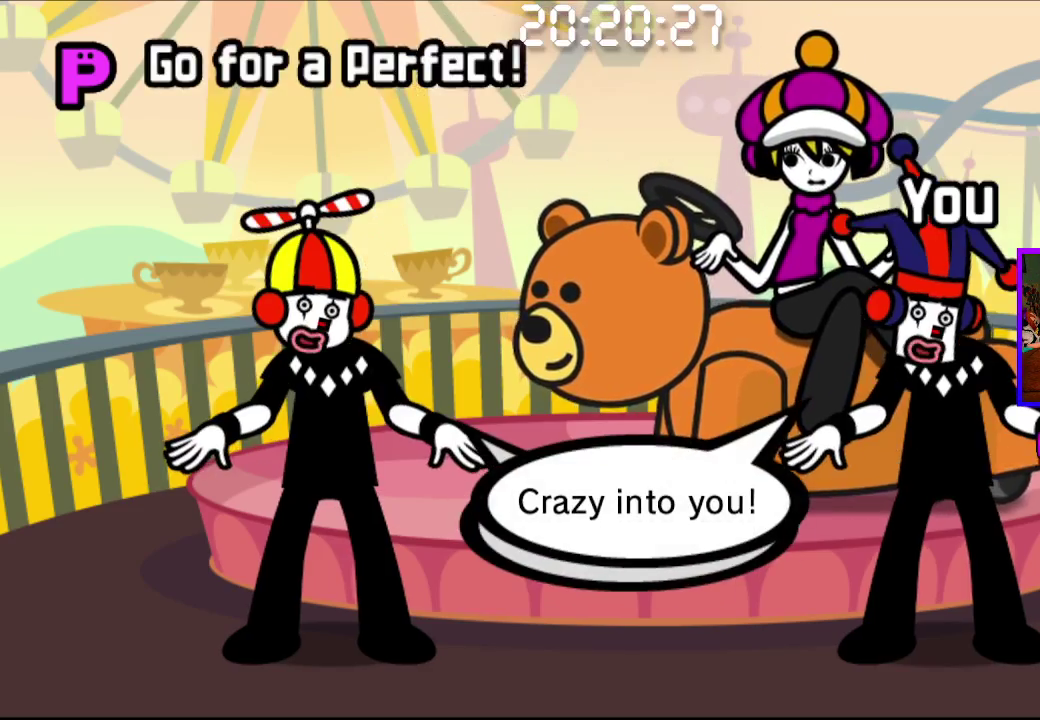
{"buttons": [], "left_stick": "center", "right_stick": "center", "events": []}
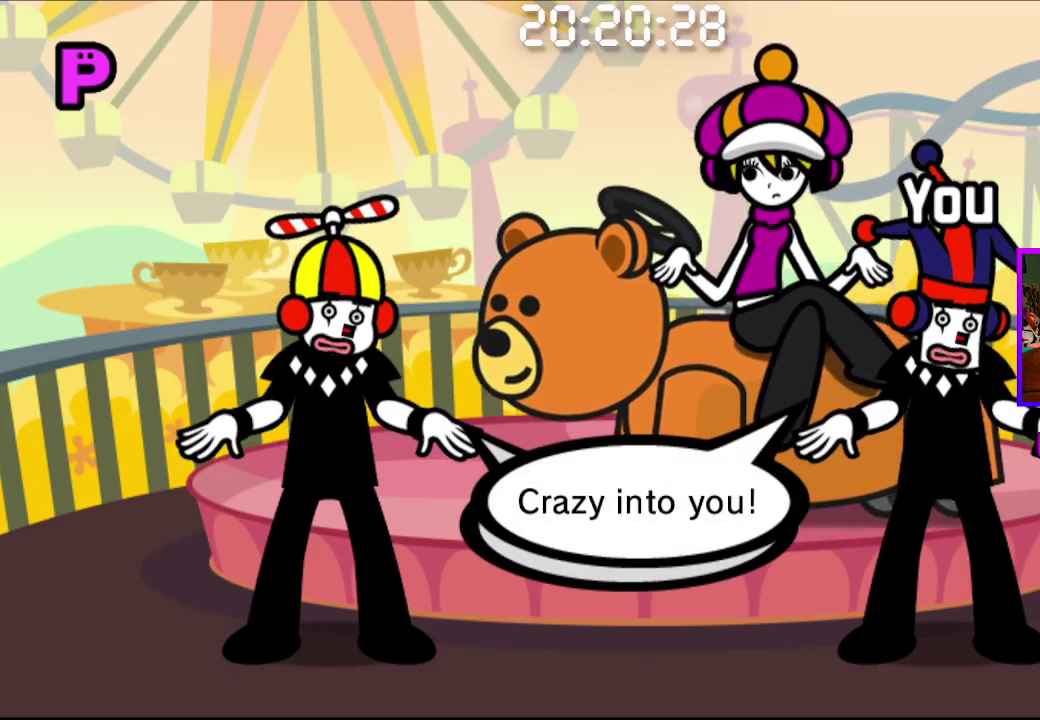
{"buttons": [], "left_stick": "center", "right_stick": "center", "events": []}
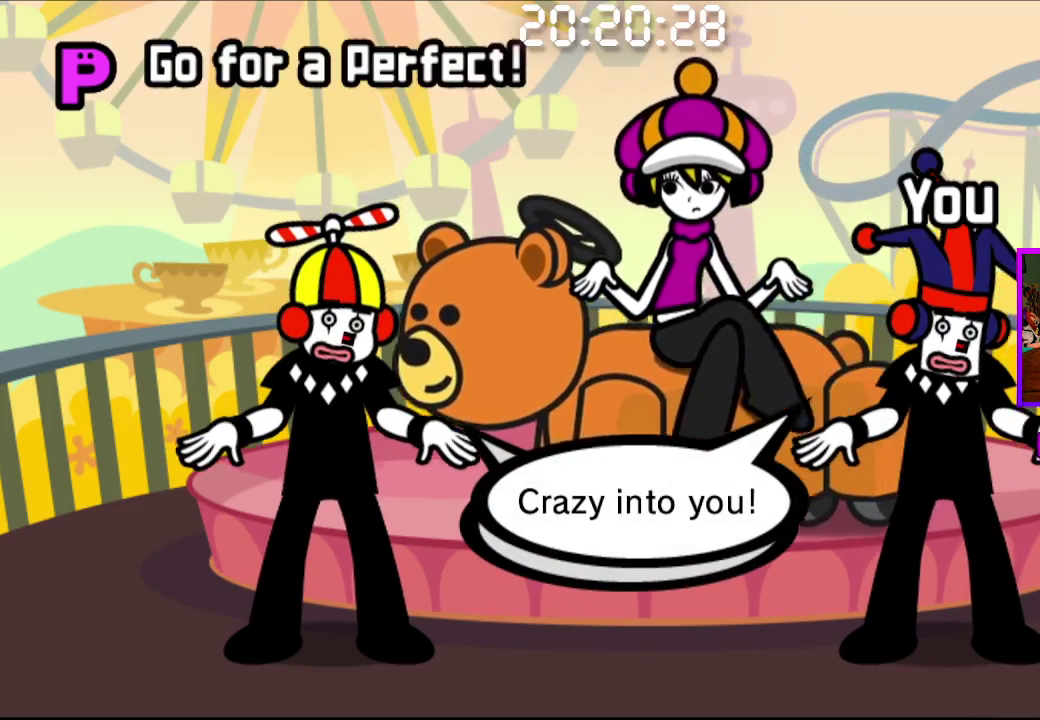
{"buttons": [], "left_stick": "center", "right_stick": "center", "events": []}
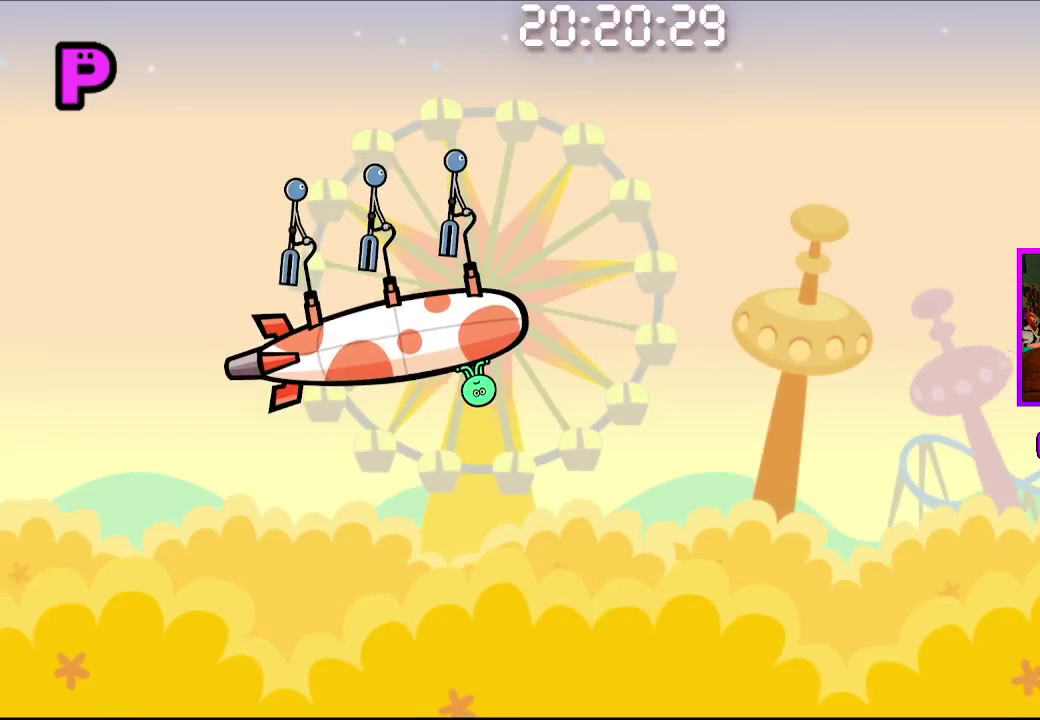
{"buttons": [], "left_stick": "center", "right_stick": "center", "events": []}
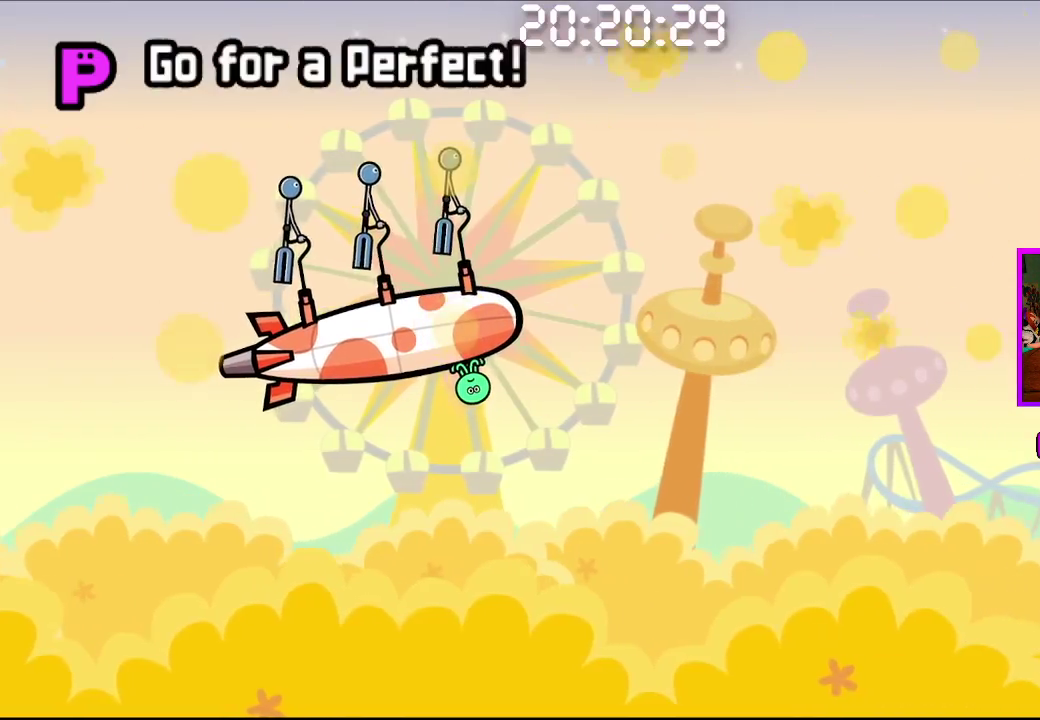
{"buttons": [], "left_stick": "center", "right_stick": "center", "events": [[200, "CROSS", "down"], [283, "CROSS", "up"], [417, "CROSS", "down"], [500, "CROSS", "up"]]}
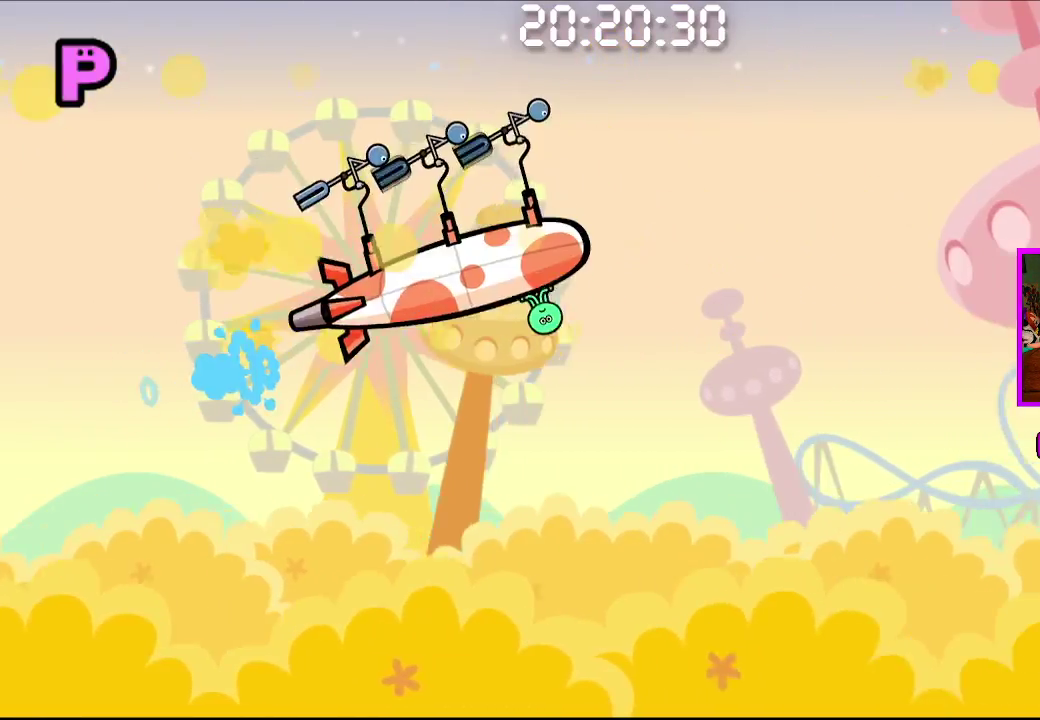
{"buttons": ["CROSS"], "left_stick": "center", "right_stick": "center", "events": [[417, "CROSS", "down"]]}
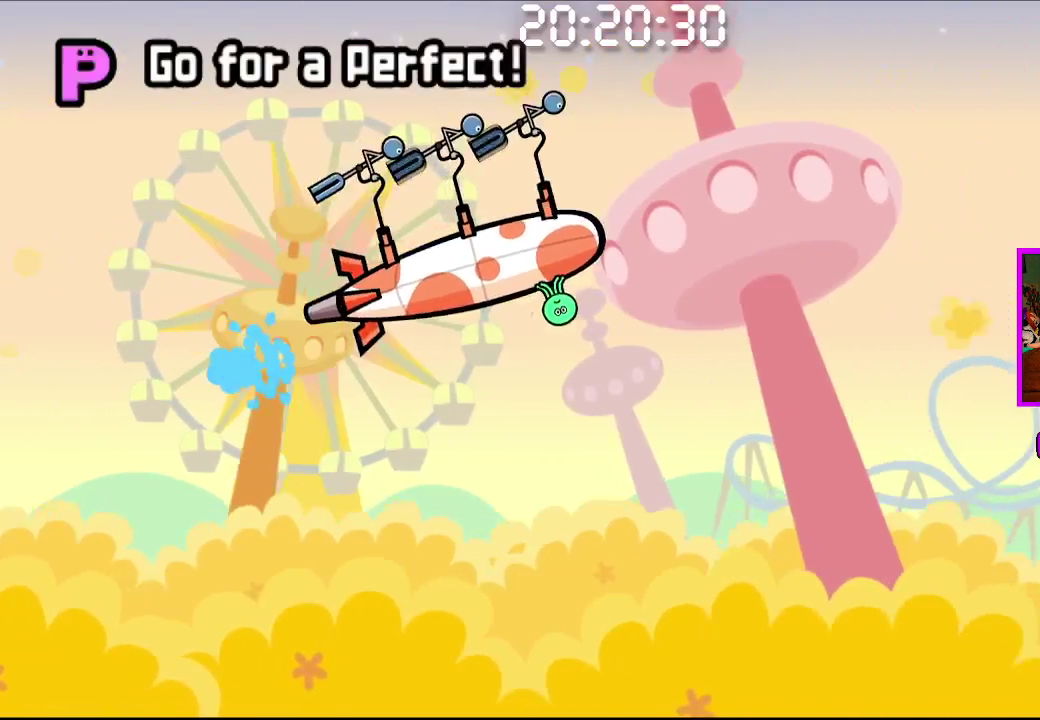
{"buttons": [], "left_stick": "center", "right_stick": "center", "events": [[17, "CROSS", "up"], [133, "CROSS", "down"], [250, "CROSS", "up"]]}
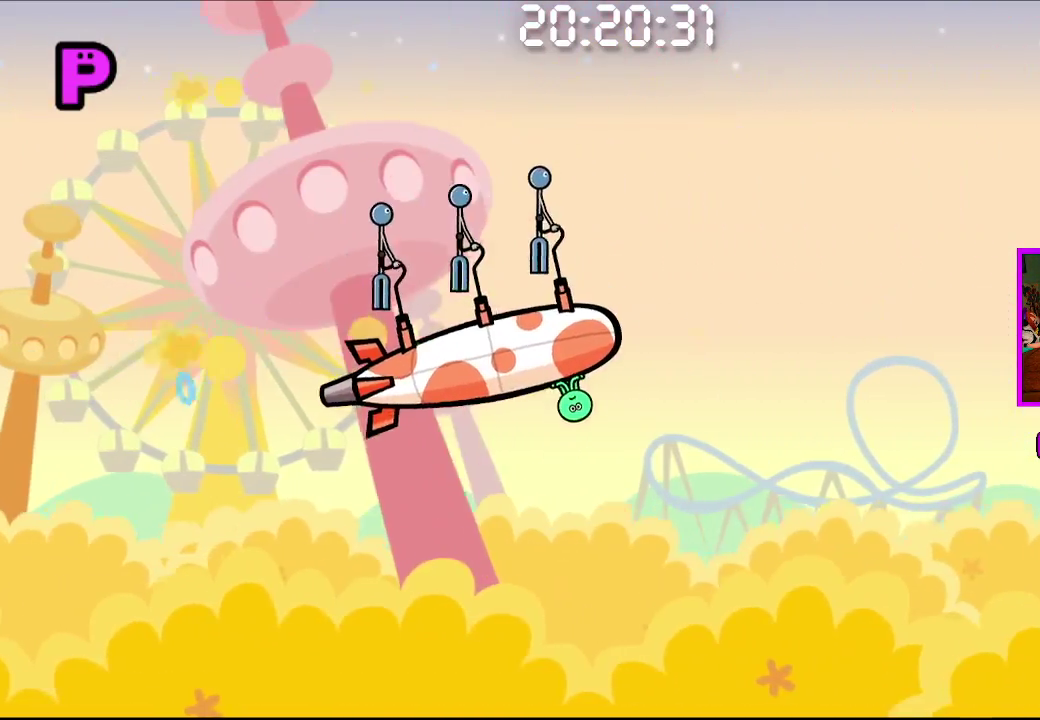
{"buttons": ["CROSS"], "left_stick": "center", "right_stick": "center", "events": [[200, "CROSS", "down"], [317, "CROSS", "up"], [450, "CROSS", "down"]]}
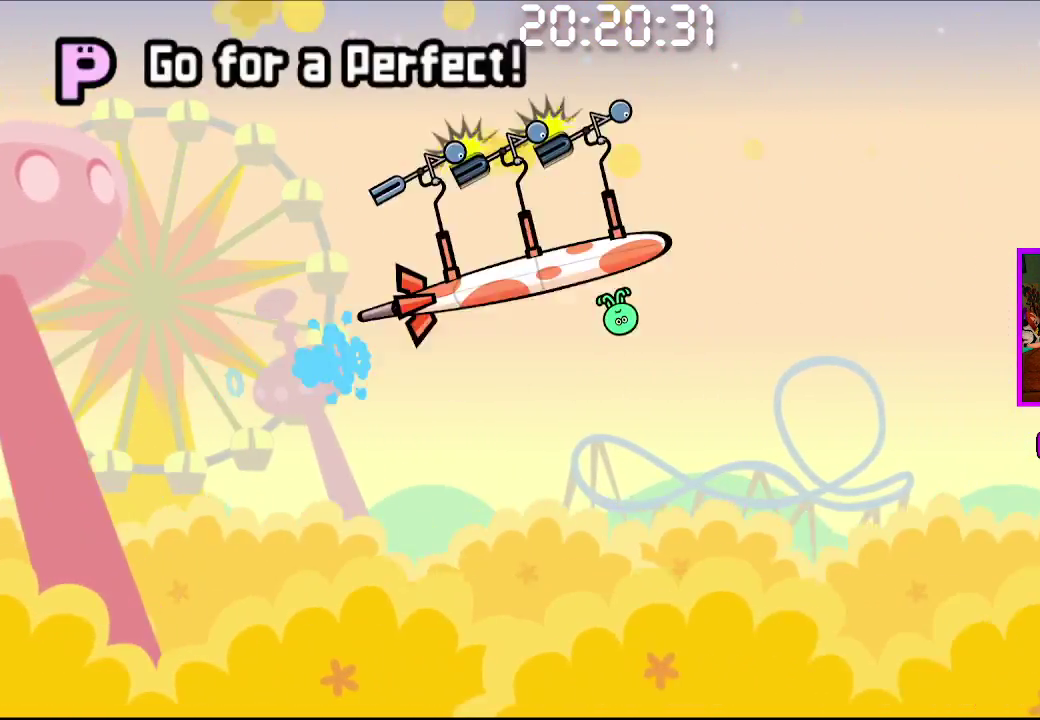
{"buttons": ["CROSS"], "left_stick": "center", "right_stick": "center", "events": [[67, "CROSS", "up"], [417, "CROSS", "down"]]}
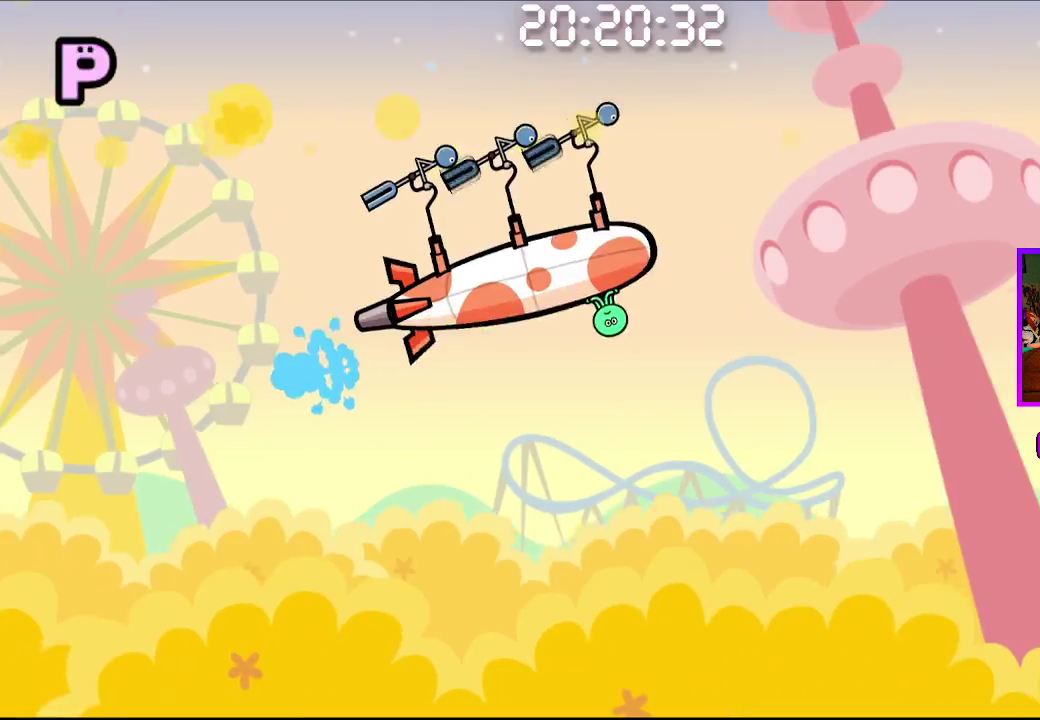
{"buttons": [], "left_stick": "center", "right_stick": "center", "events": [[33, "CROSS", "up"], [167, "CROSS", "down"], [267, "CROSS", "up"]]}
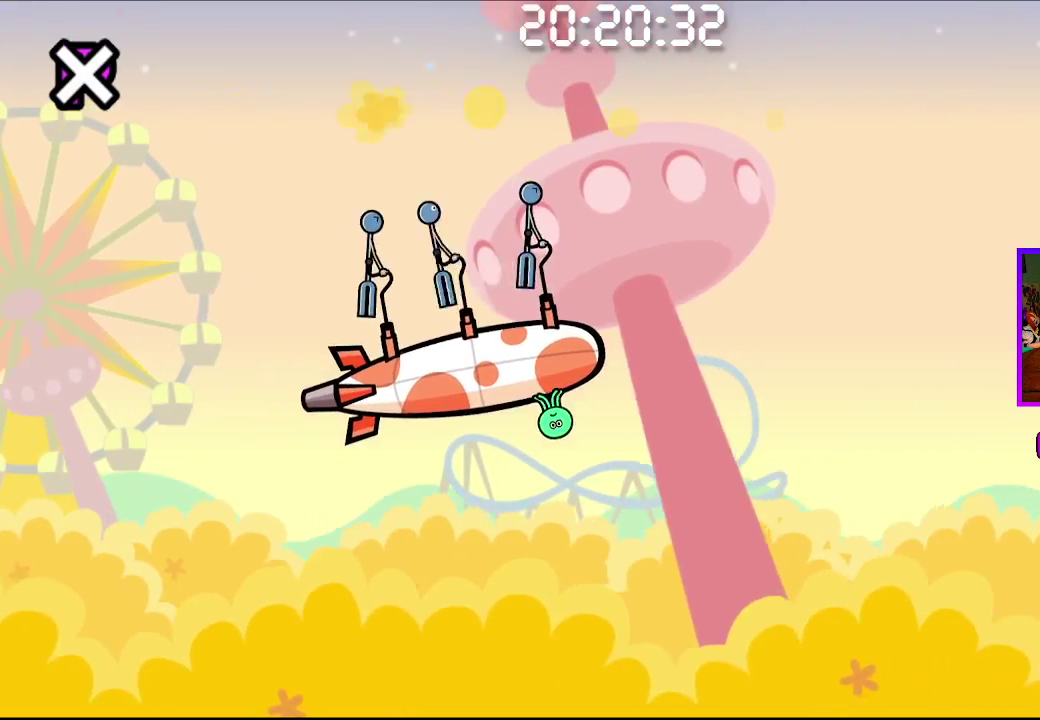
{"buttons": [], "left_stick": "center", "right_stick": "center", "events": [[283, "CROSS", "down"], [383, "CROSS", "up"]]}